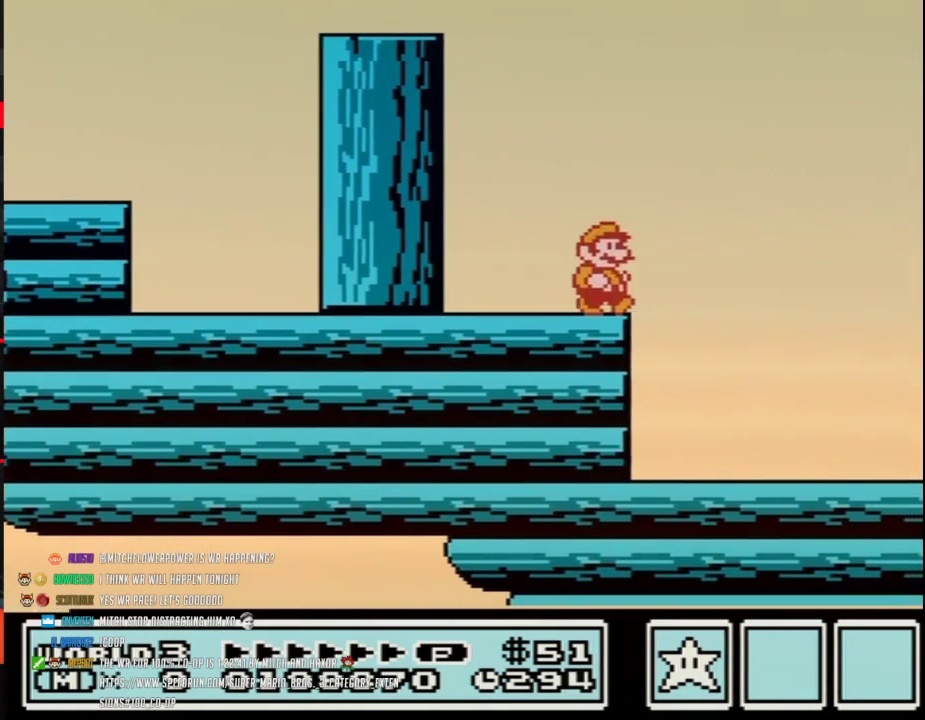
Gameplay with a controller (Nintendo layout); each line is a JSON object with the inputs held at the frame after it. "events" lists button and stick changes between this image and that frame as [ms after this image, input, new state], when the widget could be followed in between. Not read: L3 R3.
{"buttons": [], "events": [[50, "DPAD_RIGHT", "down"], [367, "DPAD_RIGHT", "up"]]}
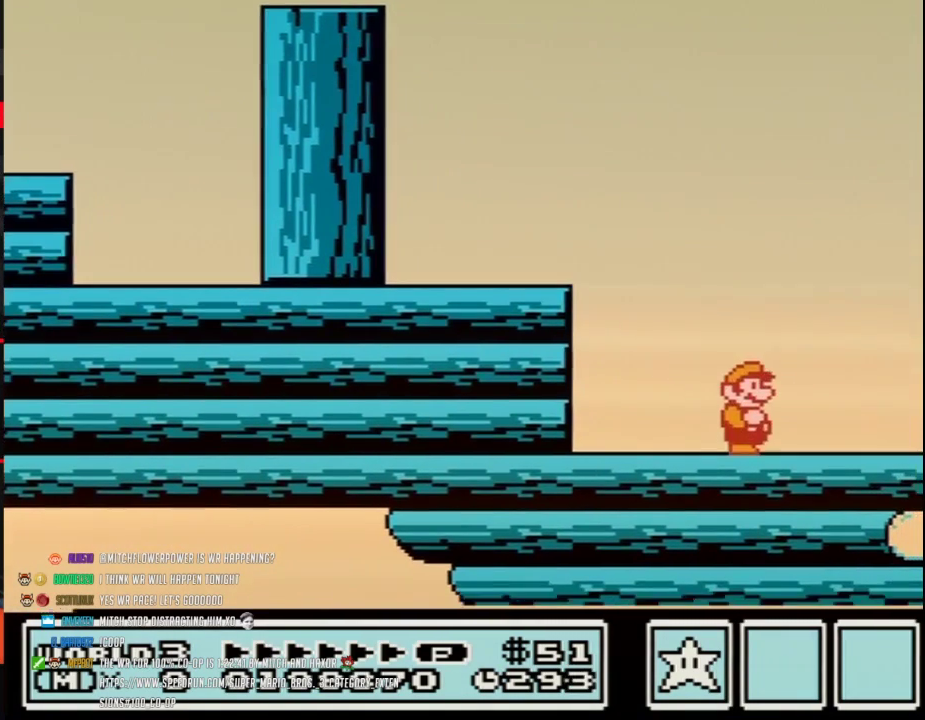
{"buttons": ["DPAD_RIGHT"], "events": [[150, "DPAD_RIGHT", "down"]]}
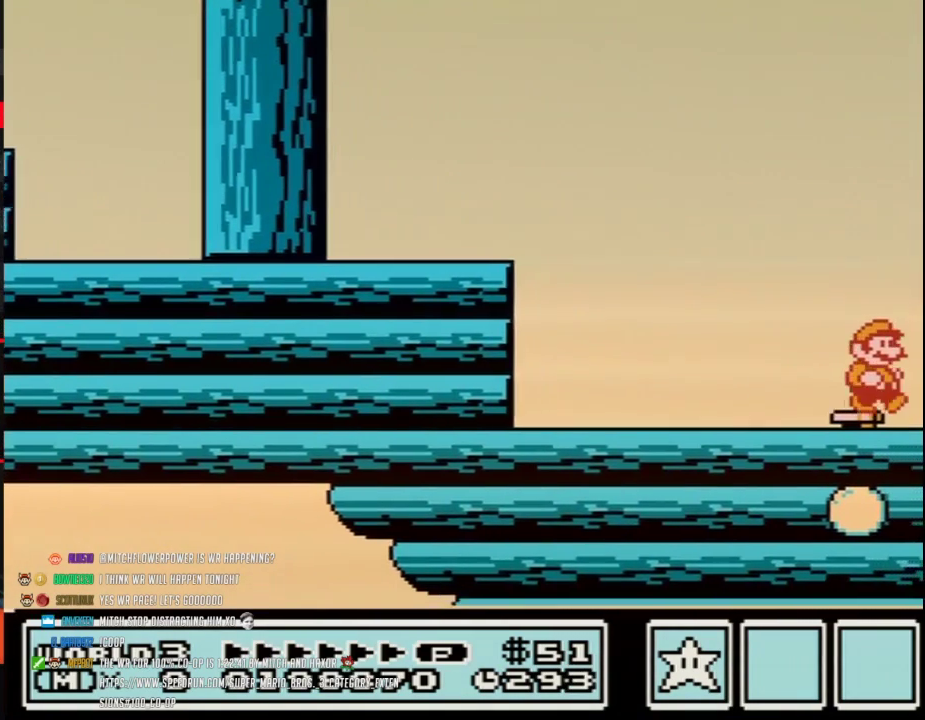
{"buttons": ["DPAD_LEFT"], "events": [[433, "DPAD_RIGHT", "up"], [483, "DPAD_LEFT", "down"]]}
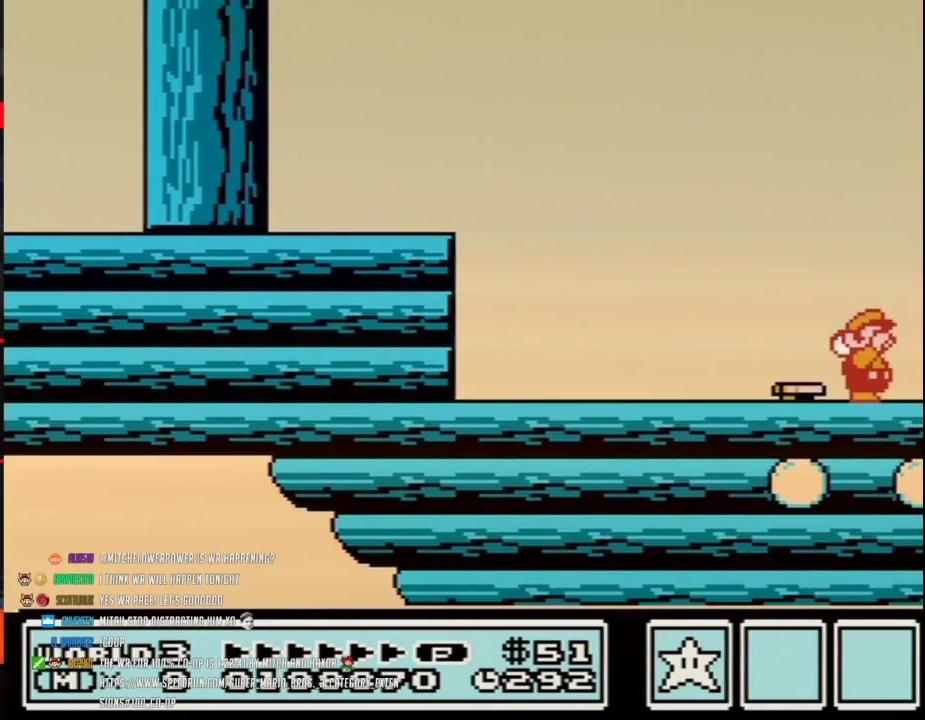
{"buttons": ["DPAD_RIGHT"], "events": [[50, "B", "down"], [117, "B", "up"], [117, "DPAD_LEFT", "up"], [117, "DPAD_RIGHT", "down"]]}
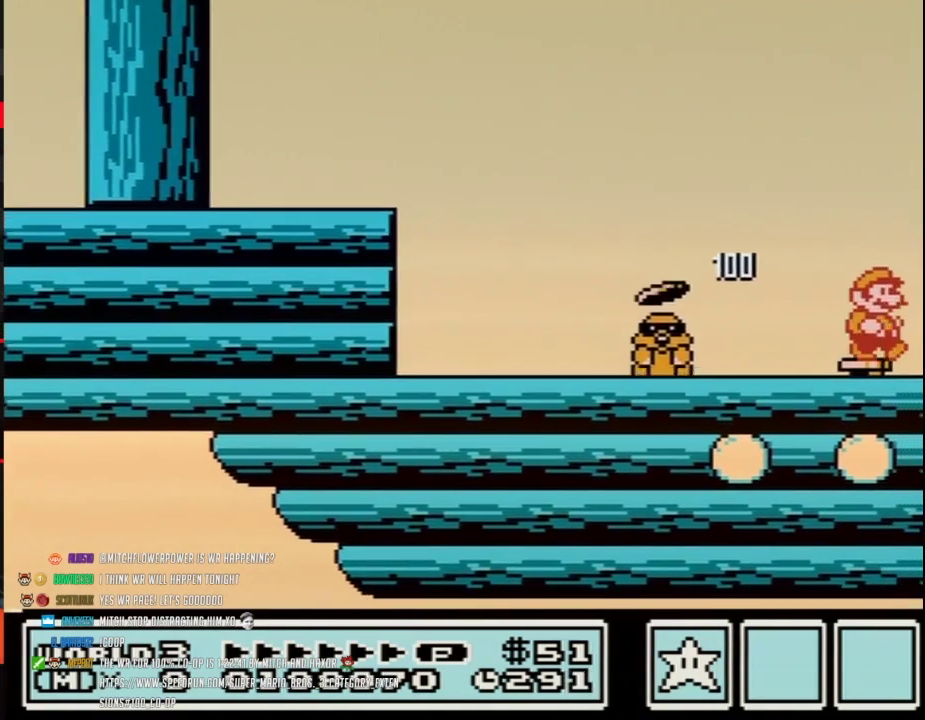
{"buttons": ["DPAD_LEFT"], "events": [[450, "DPAD_RIGHT", "up"], [483, "DPAD_LEFT", "down"]]}
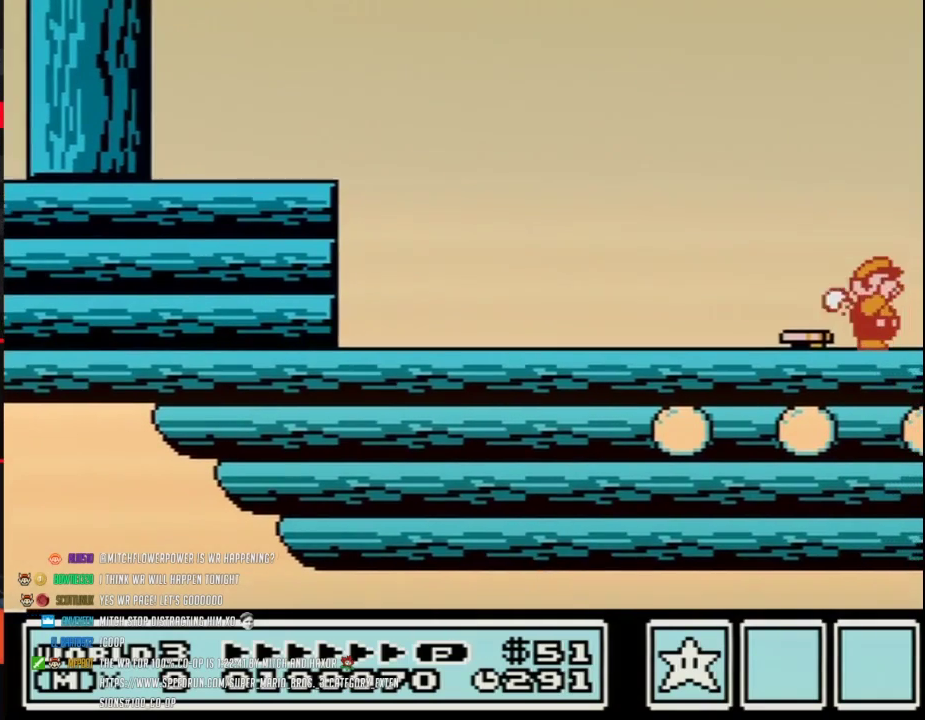
{"buttons": ["DPAD_RIGHT"], "events": [[50, "B", "down"], [50, "DPAD_LEFT", "up"], [83, "DPAD_RIGHT", "down"], [117, "B", "up"]]}
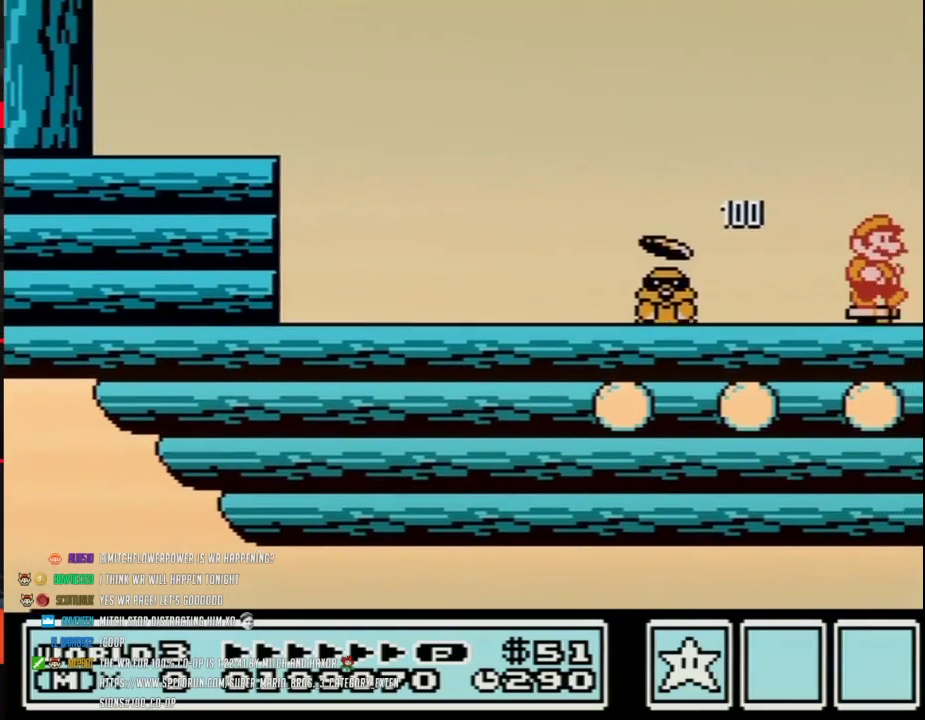
{"buttons": ["DPAD_RIGHT"], "events": []}
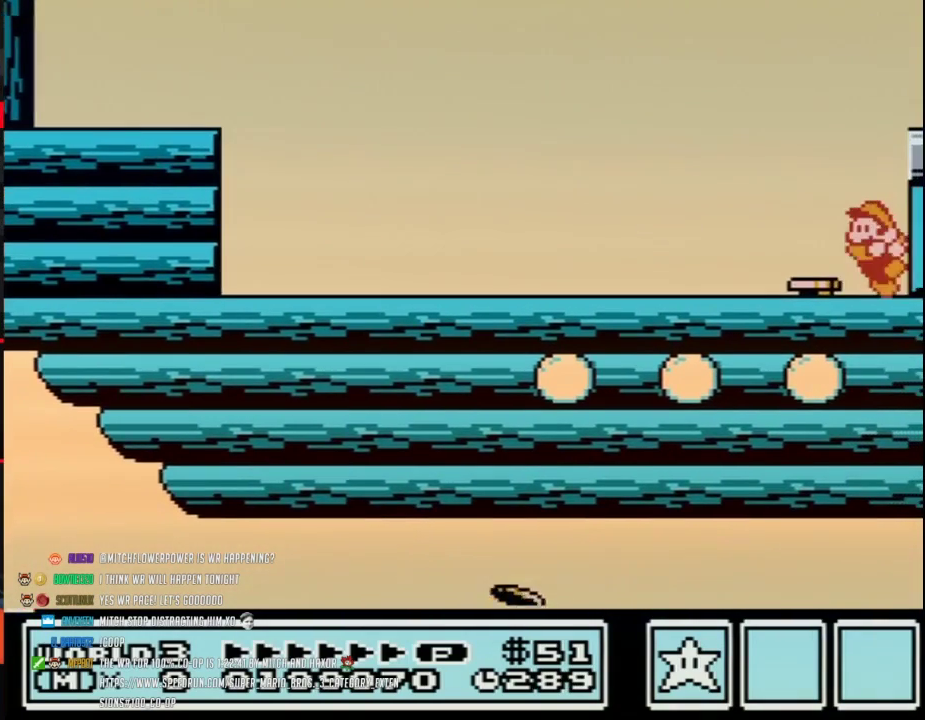
{"buttons": ["DPAD_RIGHT"], "events": [[50, "DPAD_RIGHT", "up"], [83, "DPAD_LEFT", "down"], [150, "B", "down"], [183, "A", "down"], [183, "DPAD_LEFT", "up"], [300, "DPAD_RIGHT", "down"], [483, "A", "up"], [483, "B", "up"]]}
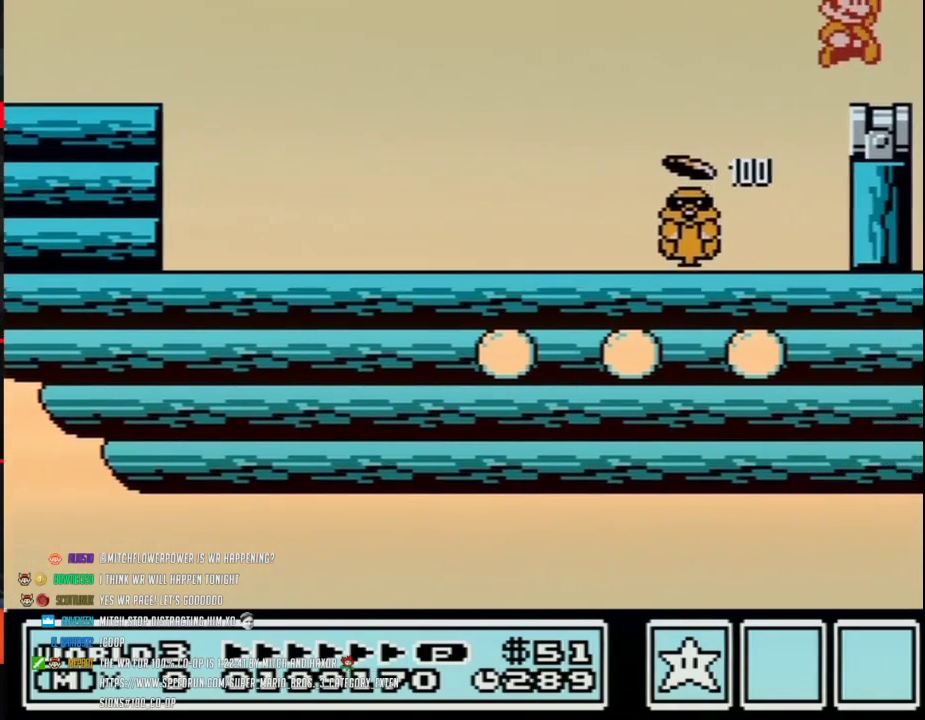
{"buttons": ["A"], "events": [[117, "DPAD_RIGHT", "up"], [150, "DPAD_LEFT", "down"], [233, "DPAD_LEFT", "up"], [400, "A", "down"]]}
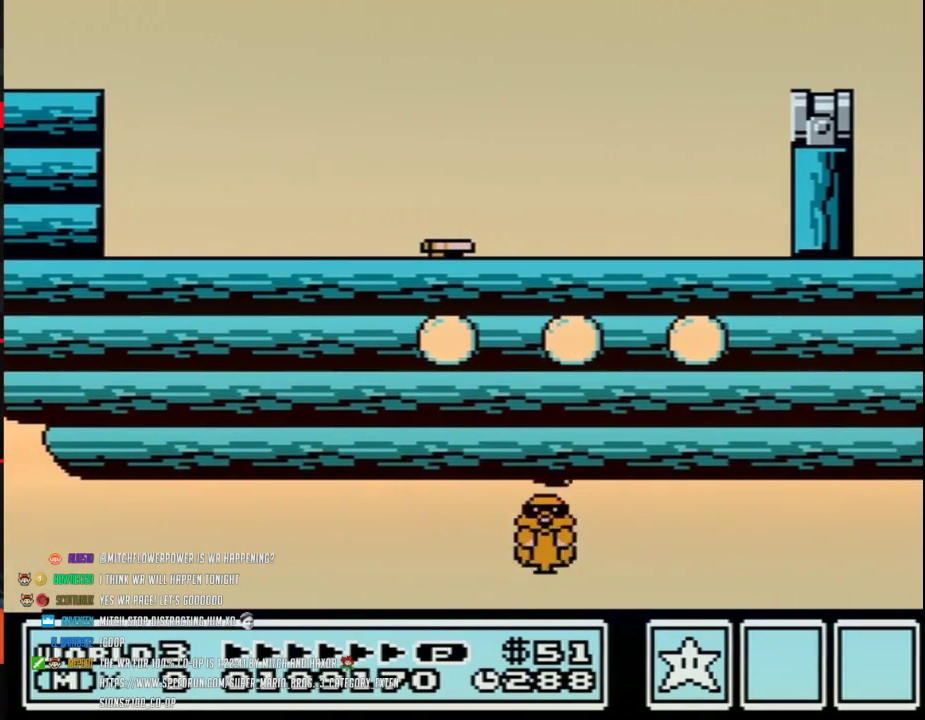
{"buttons": [], "events": [[50, "A", "up"], [233, "B", "down"], [300, "B", "up"]]}
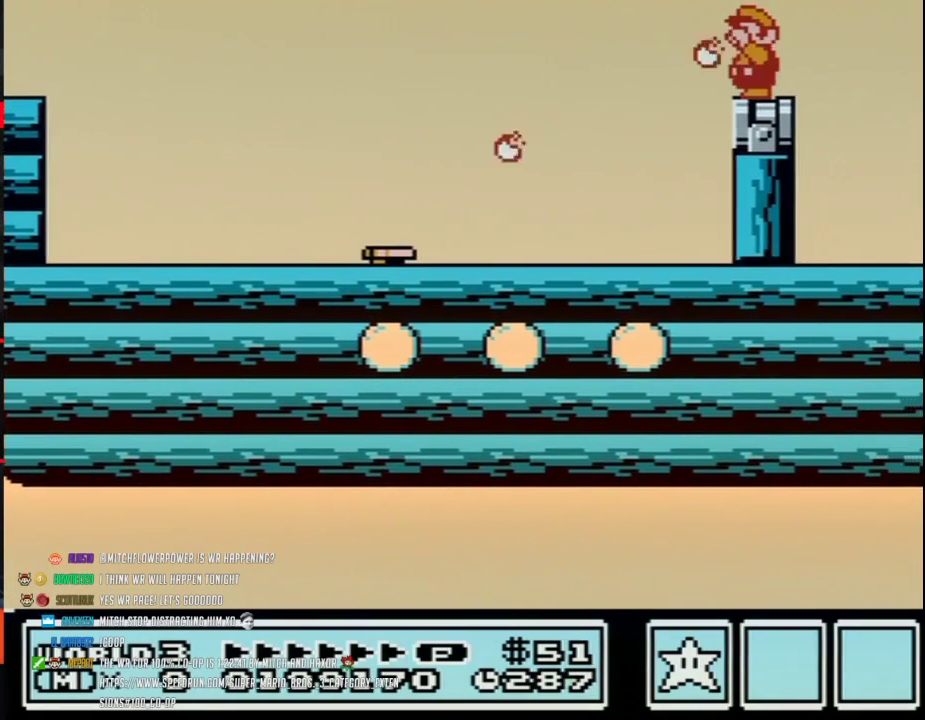
{"buttons": ["B"], "events": [[17, "B", "down"]]}
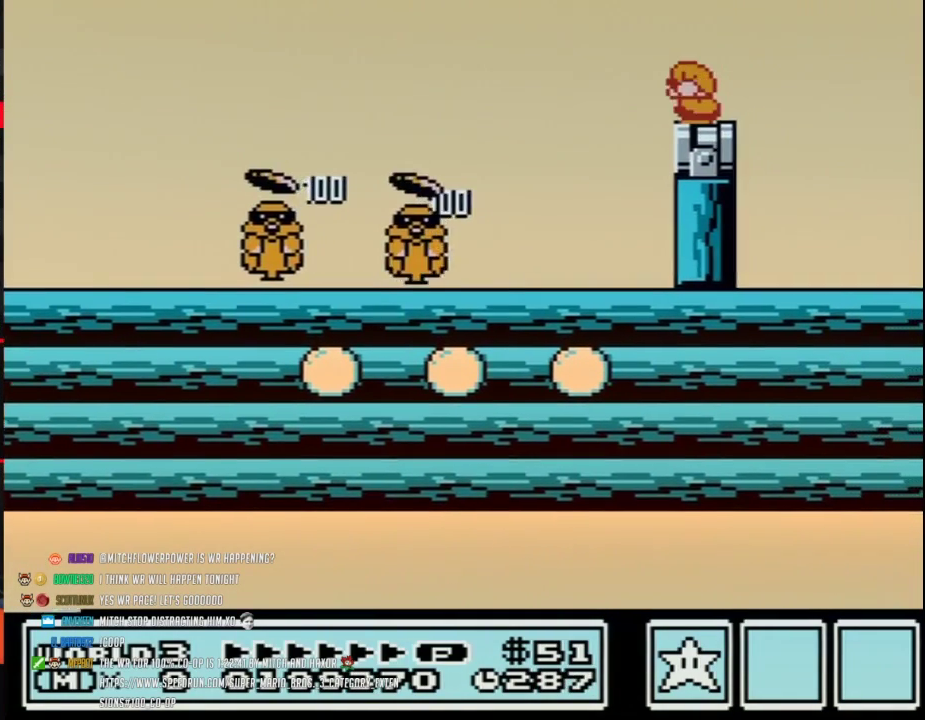
{"buttons": ["B"], "events": [[50, "DPAD_DOWN", "down"], [183, "DPAD_DOWN", "up"], [233, "DPAD_DOWN", "down"], [367, "DPAD_DOWN", "up"]]}
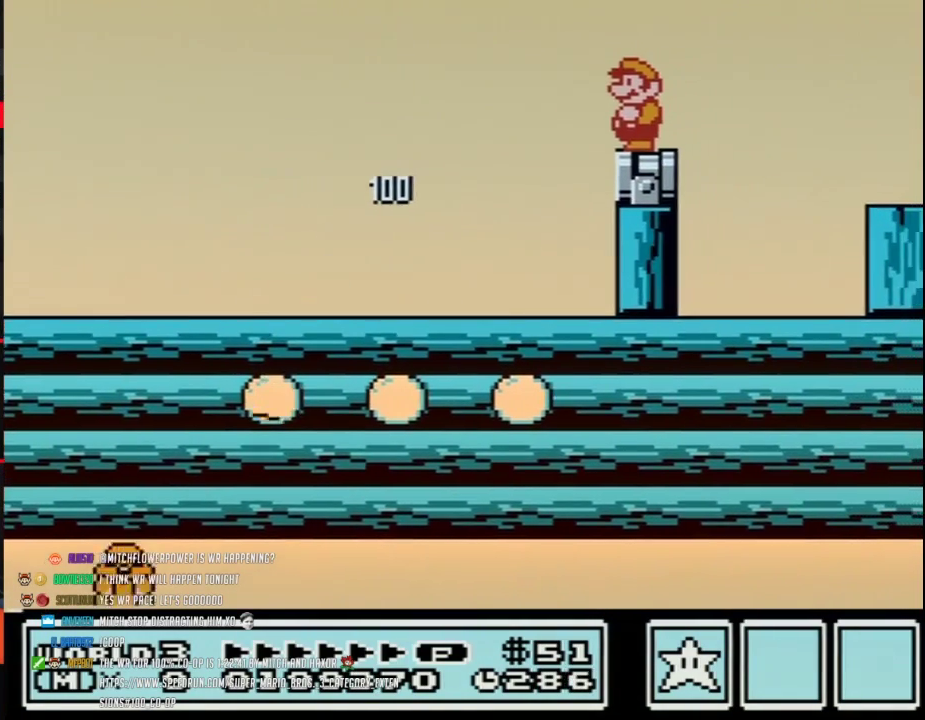
{"buttons": ["B"], "events": []}
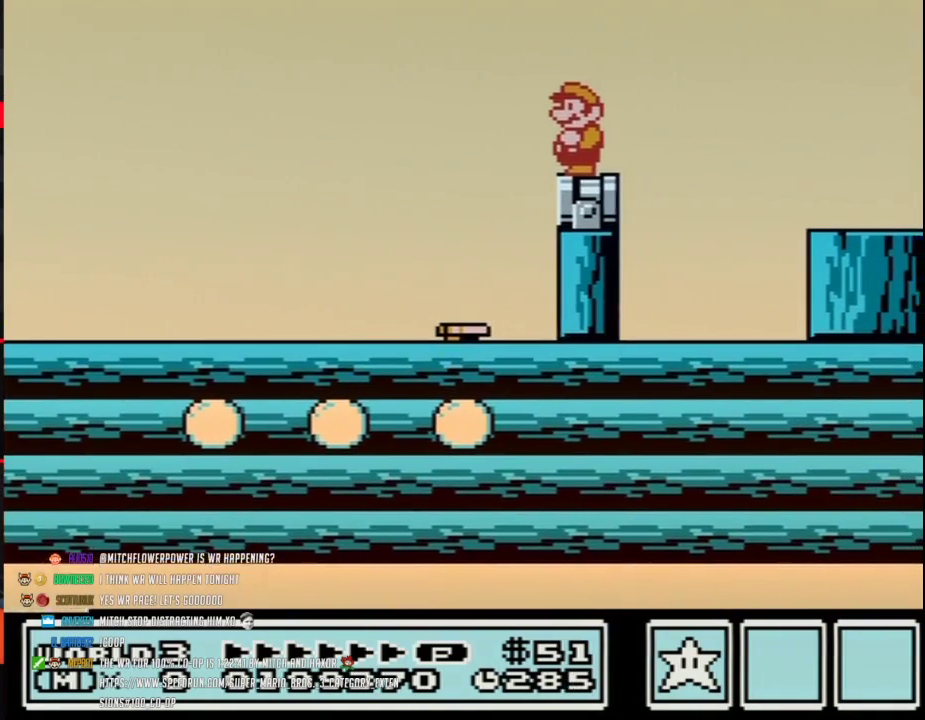
{"buttons": ["B"], "events": []}
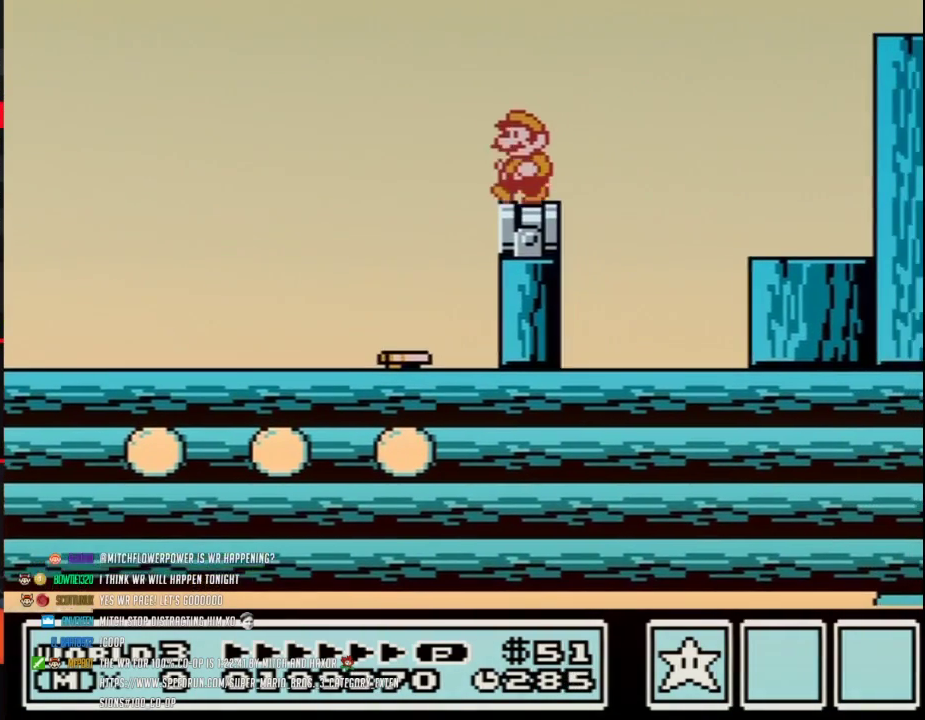
{"buttons": ["B", "DPAD_RIGHT"], "events": [[83, "B", "up"], [83, "DPAD_LEFT", "down"], [200, "B", "down"], [200, "DPAD_LEFT", "up"], [433, "DPAD_RIGHT", "down"]]}
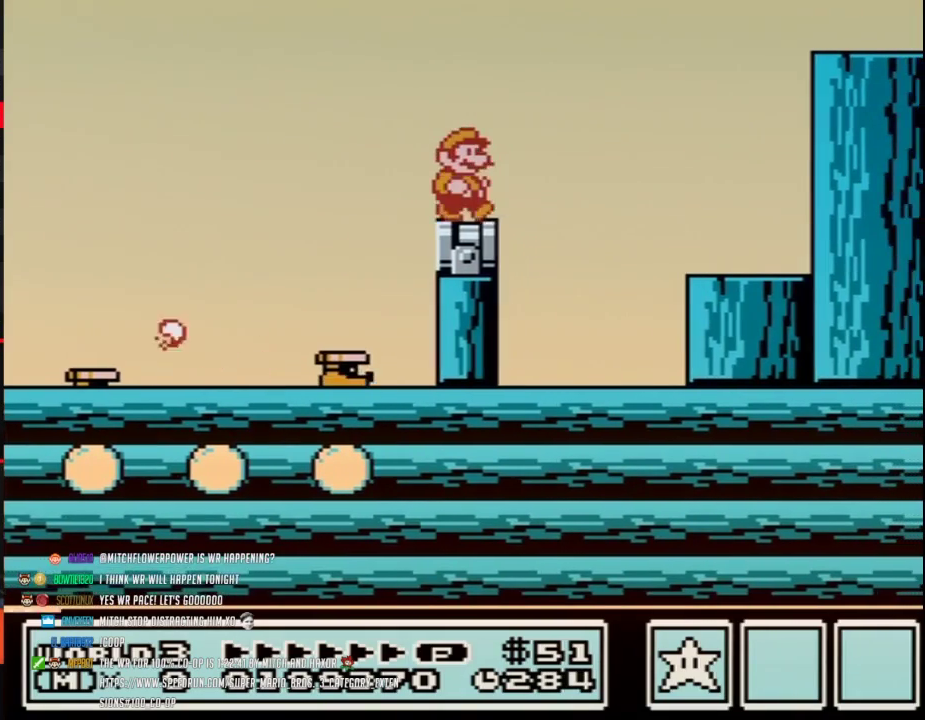
{"buttons": ["A", "B", "DPAD_RIGHT"], "events": [[267, "A", "down"]]}
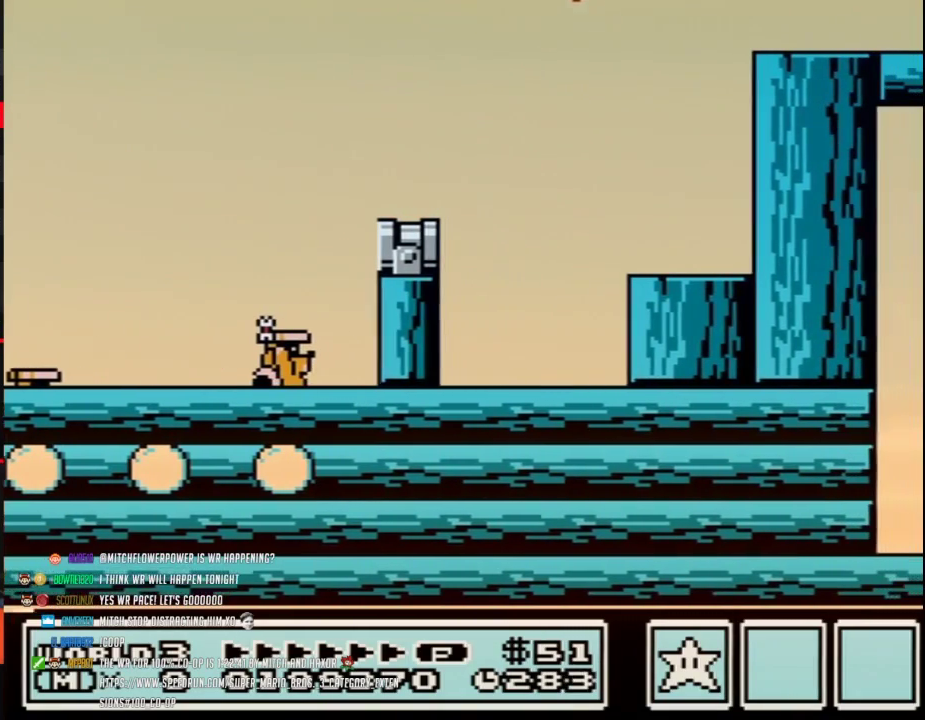
{"buttons": ["DPAD_RIGHT"], "events": [[117, "DPAD_RIGHT", "up"], [150, "B", "up"], [150, "DPAD_LEFT", "down"], [200, "DPAD_LEFT", "up"], [267, "B", "down"], [333, "B", "up"], [367, "A", "up"], [367, "DPAD_RIGHT", "down"]]}
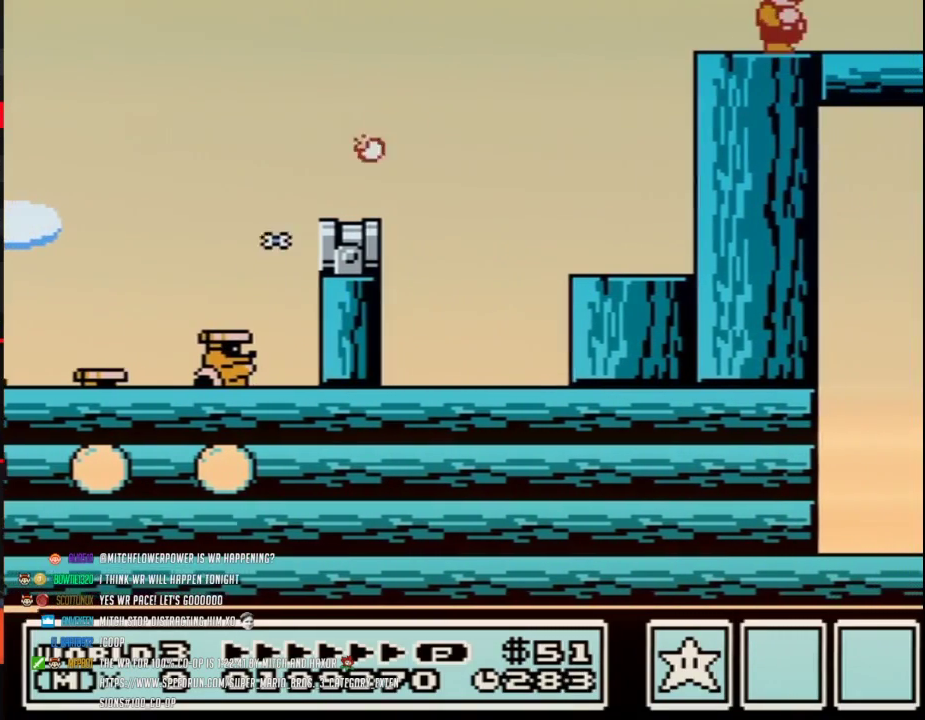
{"buttons": ["DPAD_RIGHT"], "events": []}
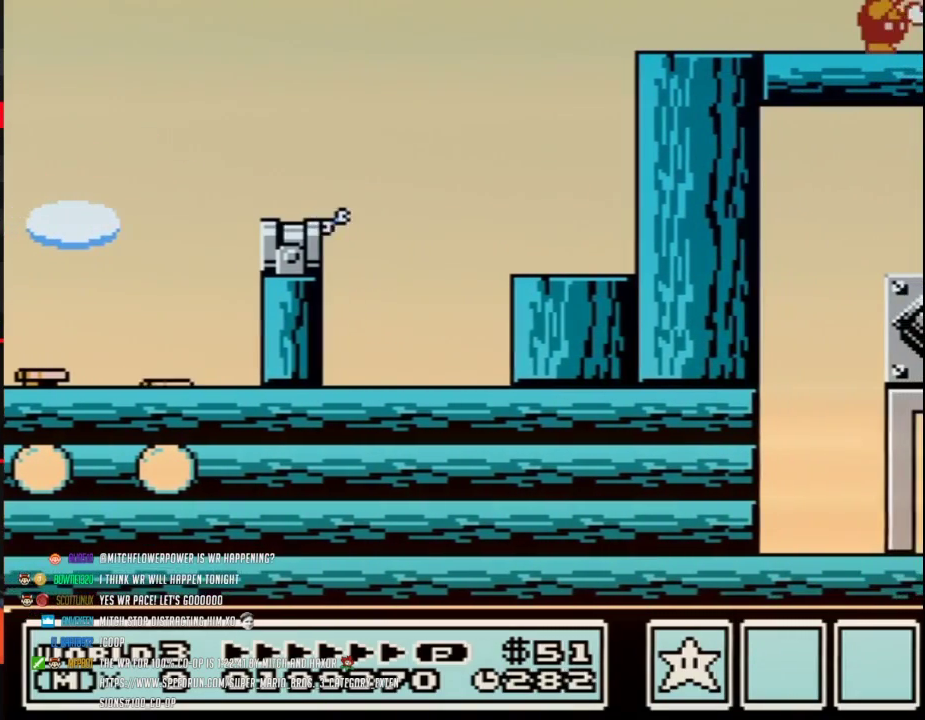
{"buttons": ["DPAD_RIGHT"], "events": [[233, "B", "down"], [400, "B", "up"]]}
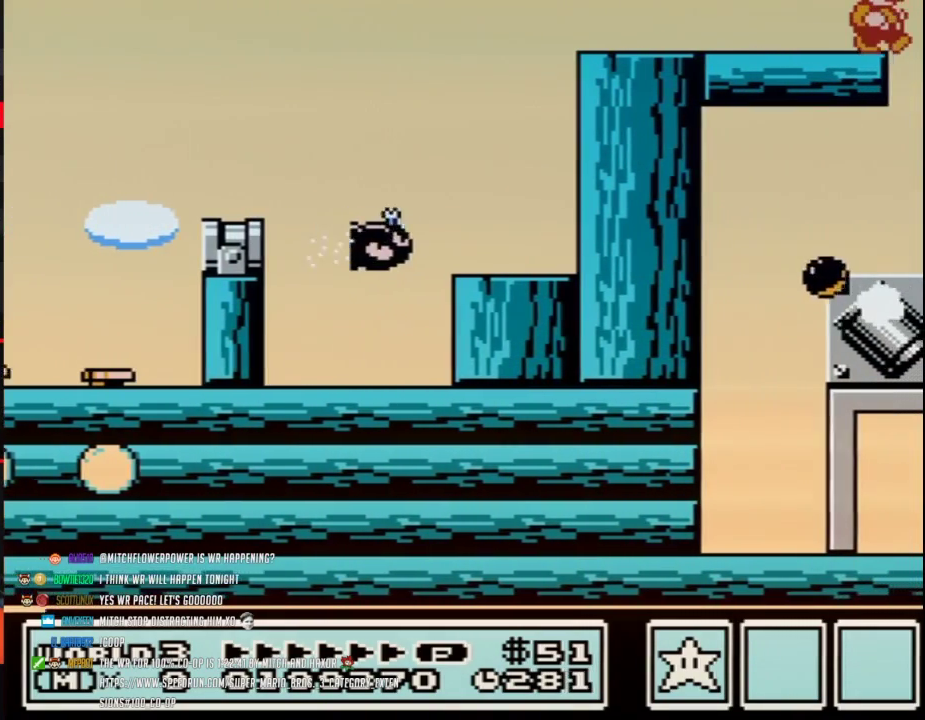
{"buttons": ["B"], "events": [[50, "DPAD_RIGHT", "up"], [450, "B", "down"]]}
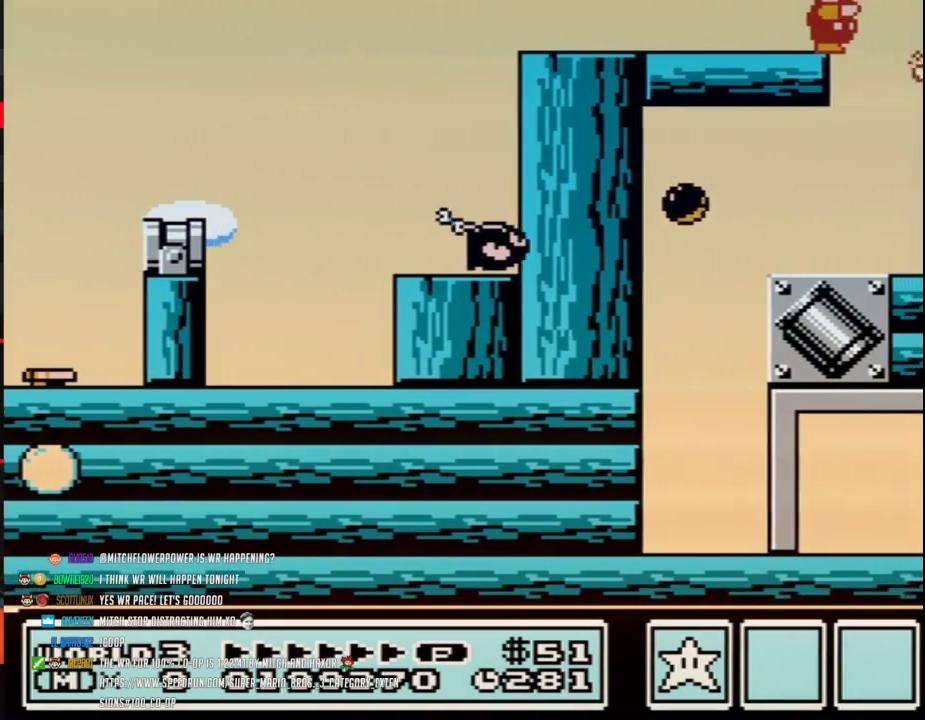
{"buttons": ["B", "DPAD_RIGHT"], "events": [[50, "B", "up"], [117, "B", "down"], [183, "DPAD_DOWN", "down"], [200, "DPAD_RIGHT", "down"], [300, "DPAD_DOWN", "up"]]}
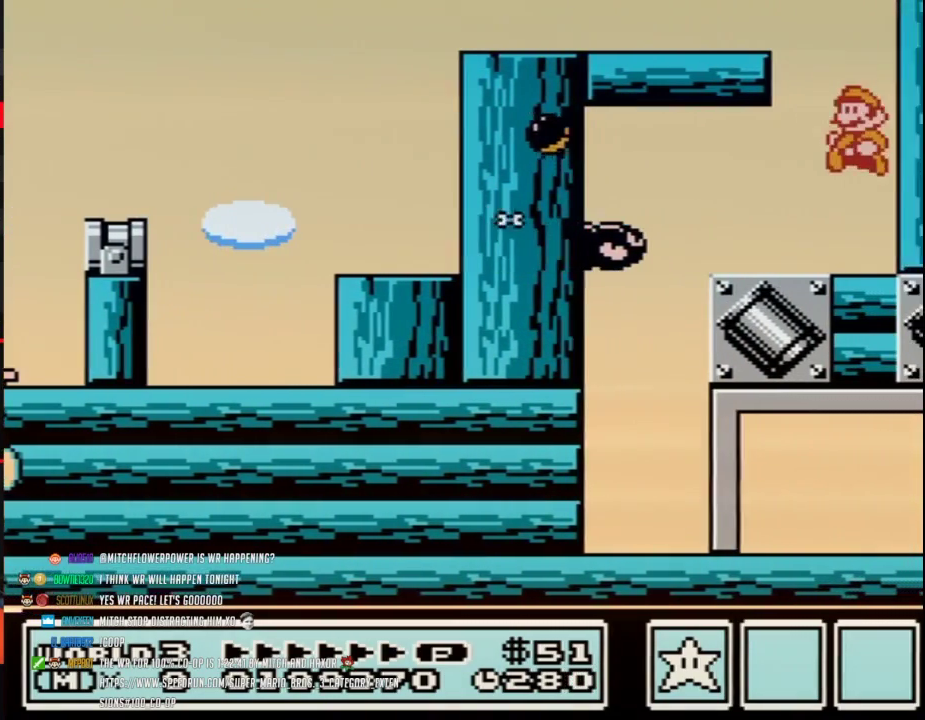
{"buttons": ["A", "B"], "events": [[50, "DPAD_RIGHT", "up"], [117, "DPAD_LEFT", "down"], [200, "DPAD_LEFT", "up"], [333, "DPAD_DOWN", "down"], [367, "A", "down"], [483, "DPAD_DOWN", "up"]]}
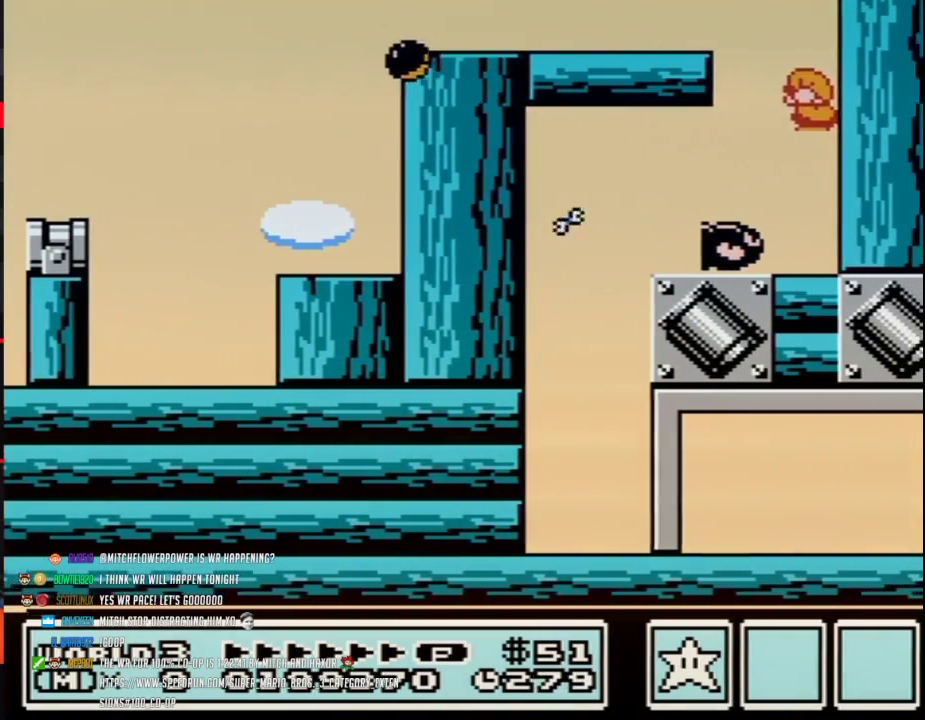
{"buttons": ["A", "B"], "events": [[50, "A", "up"], [183, "DPAD_RIGHT", "down"], [333, "A", "down"], [367, "DPAD_RIGHT", "up"]]}
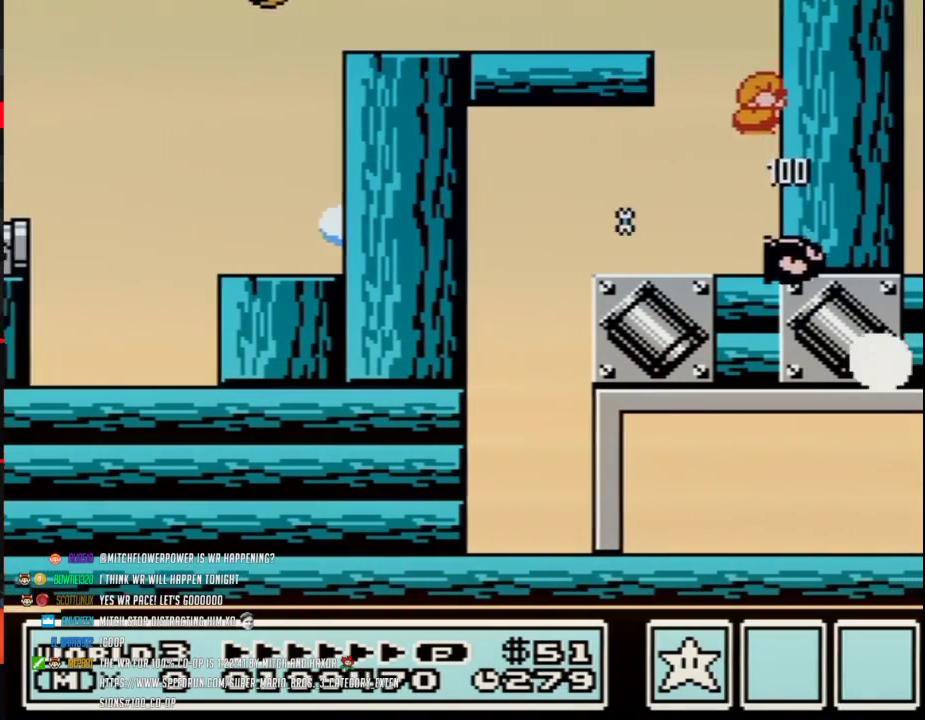
{"buttons": ["B", "DPAD_LEFT"], "events": [[333, "A", "up"], [450, "DPAD_LEFT", "down"]]}
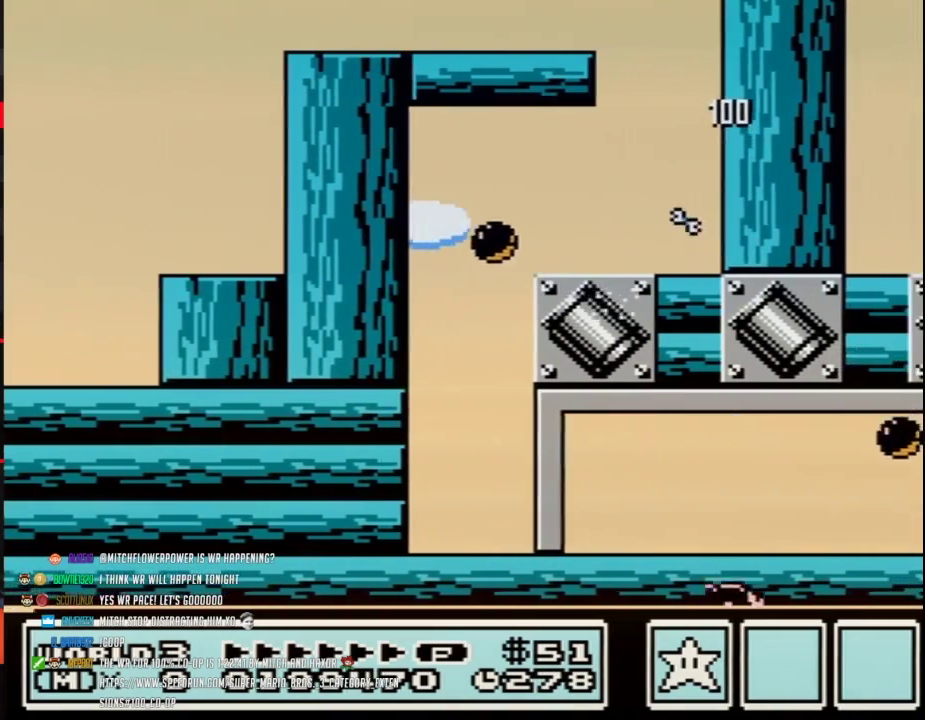
{"buttons": ["B", "DPAD_LEFT"], "events": []}
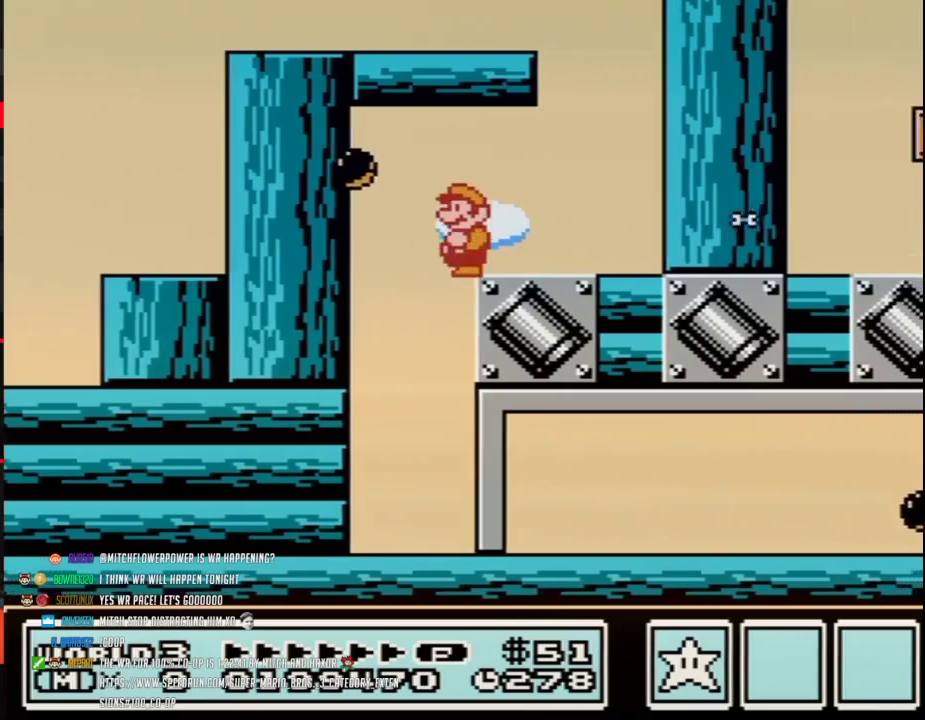
{"buttons": ["DPAD_RIGHT"], "events": [[233, "DPAD_LEFT", "up"], [267, "DPAD_RIGHT", "down"], [333, "B", "up"]]}
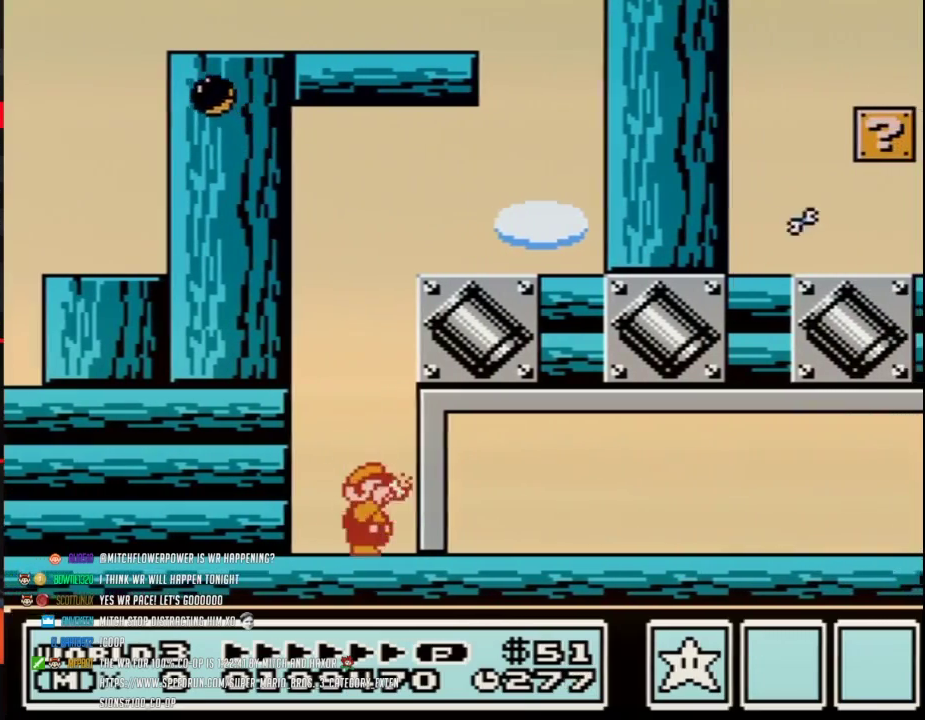
{"buttons": ["B", "DPAD_RIGHT"], "events": [[17, "B", "down"], [83, "B", "up"], [200, "B", "down"]]}
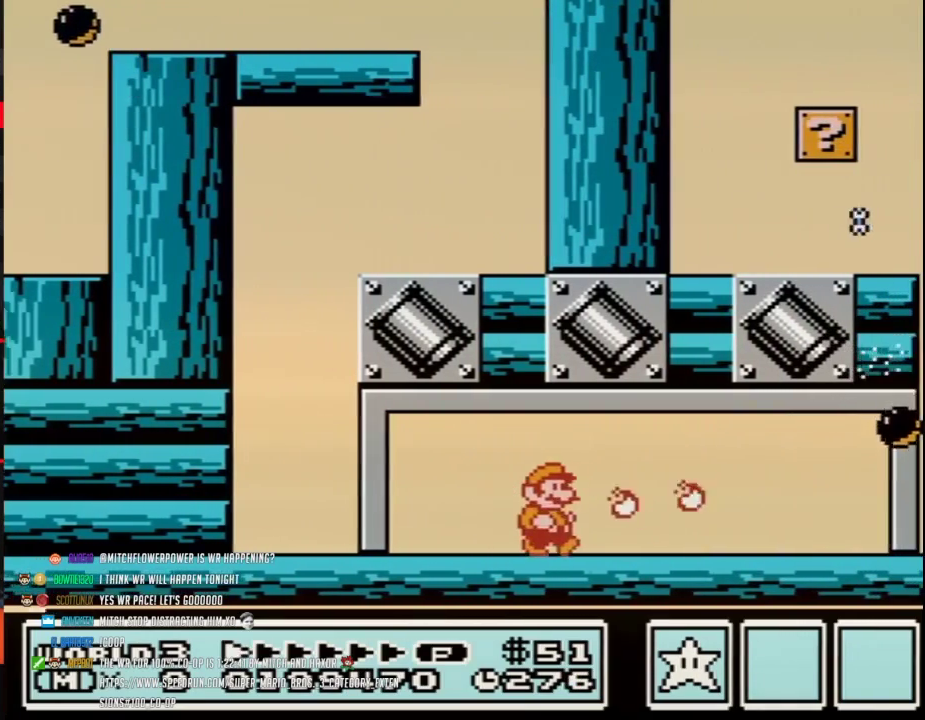
{"buttons": ["B", "DPAD_LEFT"], "events": [[367, "DPAD_RIGHT", "up"], [450, "DPAD_LEFT", "down"]]}
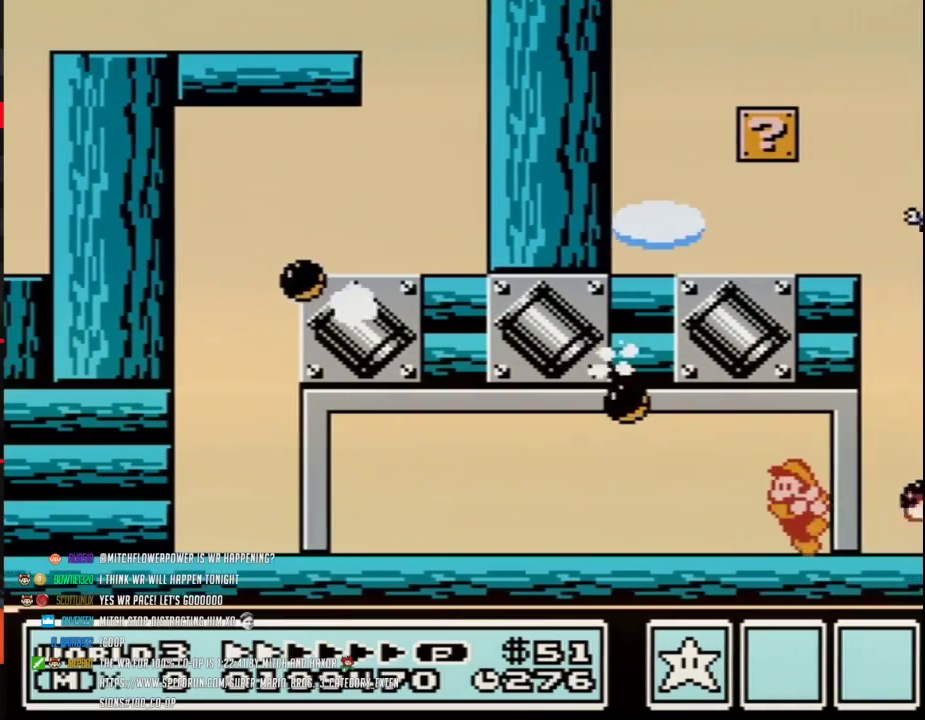
{"buttons": ["B", "DPAD_RIGHT"], "events": [[267, "DPAD_LEFT", "up"], [333, "DPAD_RIGHT", "down"], [367, "B", "up"], [483, "B", "down"]]}